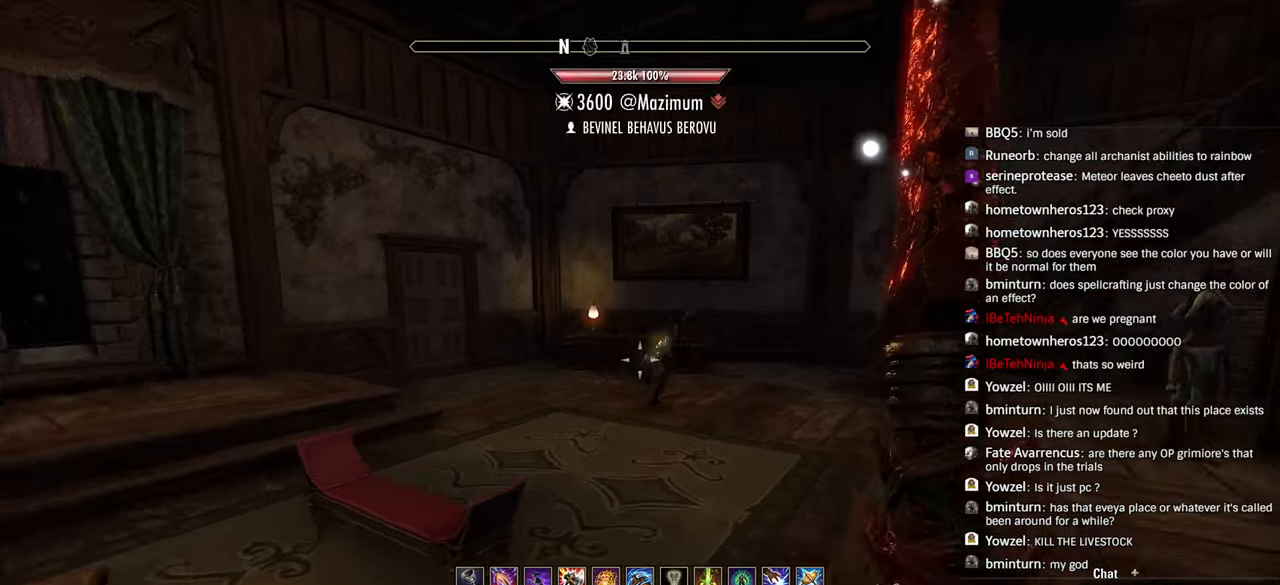
Gameplay with a controller (PlayStation layout); each line is a JSON object with the inputs held at the frame after it. "events" lists button and stick changes between this image and that frame as [ms after this image, input, new state], when the widget could be followed in between. Not read: R1.
{"buttons": ["DPAD_DOWN"], "left_stick": "up", "right_stick": "left", "events": [[33, "right_stick", "center"], [100, "right_stick", "left"], [366, "right_stick", "center"], [500, "DPAD_DOWN", "down"], [500, "right_stick", "left"]]}
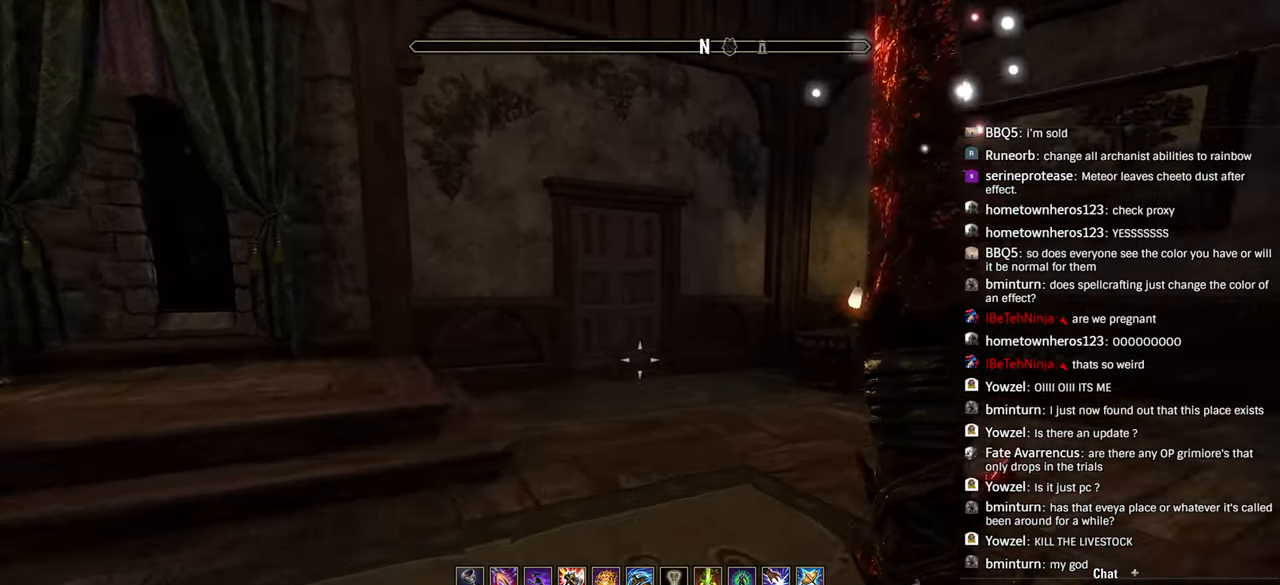
{"buttons": ["L1"], "left_stick": "up", "right_stick": "left", "events": [[100, "DPAD_DOWN", "up"], [150, "right_stick", "center"], [266, "L1", "down"], [283, "L1", "up"], [400, "right_stick", "left"], [450, "L1", "down"]]}
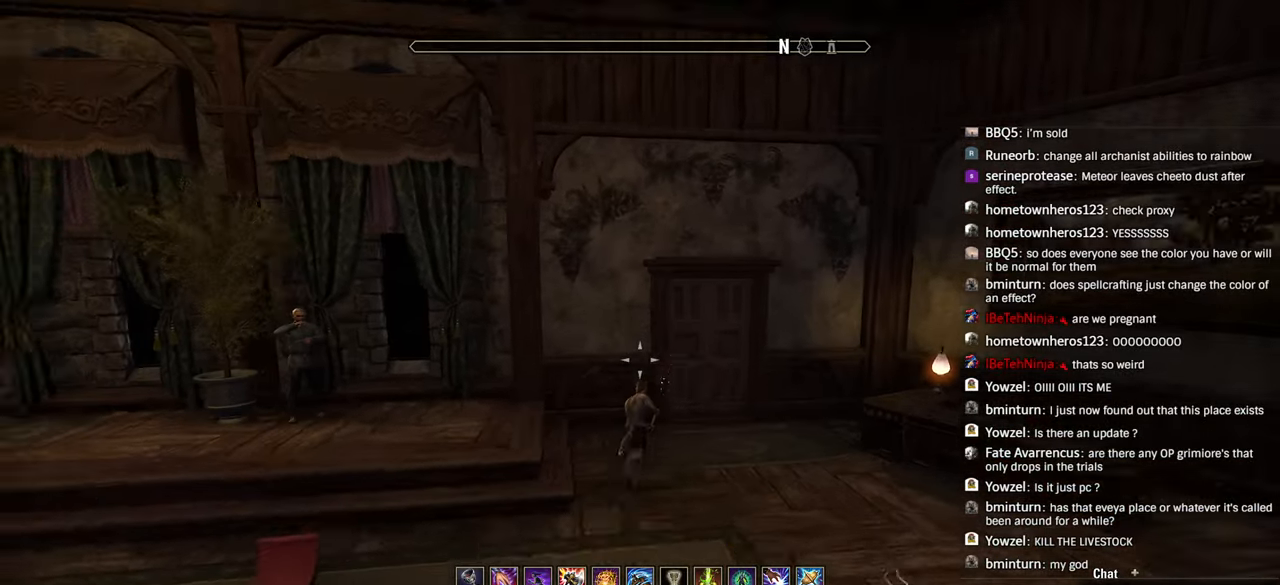
{"buttons": ["CROSS"], "left_stick": "center", "right_stick": "center", "events": [[50, "right_stick", "center"], [66, "L1", "up"], [100, "left_stick", "up-right"], [300, "CROSS", "down"], [350, "left_stick", "center"], [400, "CROSS", "up"], [433, "L1", "down"], [466, "CROSS", "down"], [483, "L1", "up"]]}
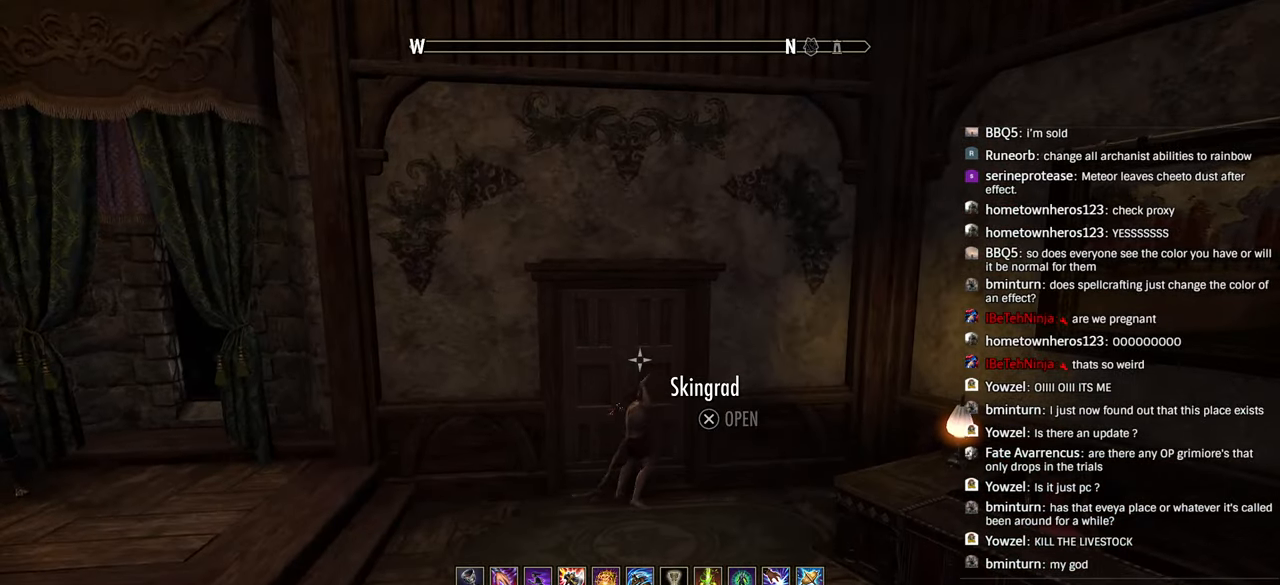
{"buttons": ["DPAD_DOWN"], "left_stick": "center", "right_stick": "down-left", "events": [[83, "DPAD_DOWN", "down"], [100, "CROSS", "up"], [366, "right_stick", "down-left"]]}
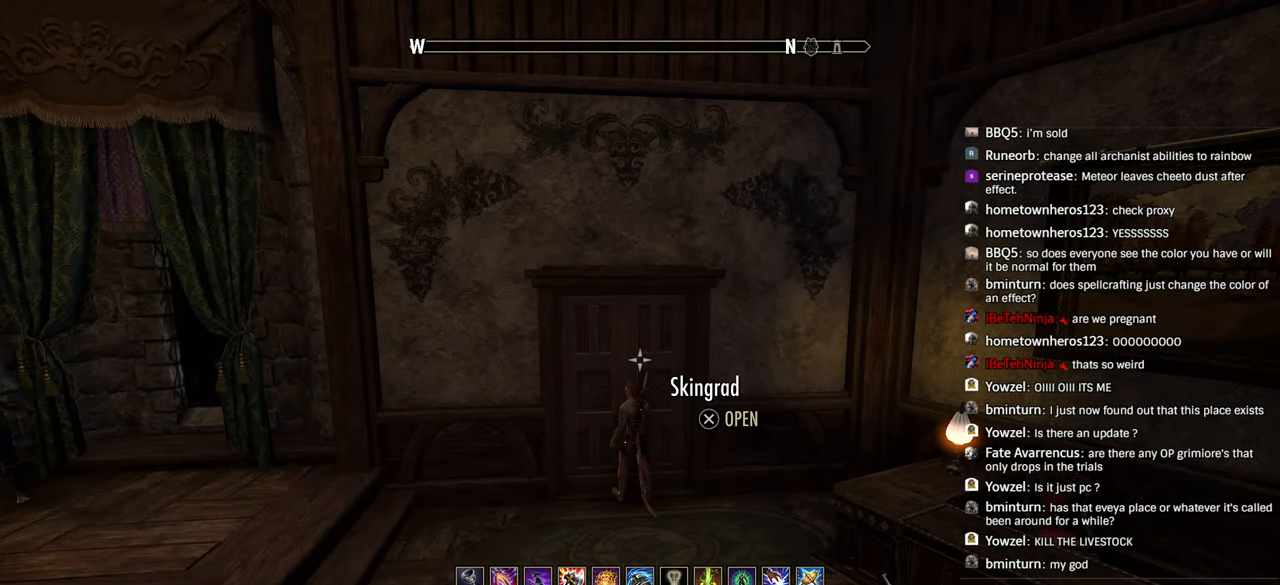
{"buttons": [], "left_stick": "up", "right_stick": "center", "events": [[16, "DPAD_DOWN", "up"], [16, "right_stick", "center"], [216, "left_stick", "up"]]}
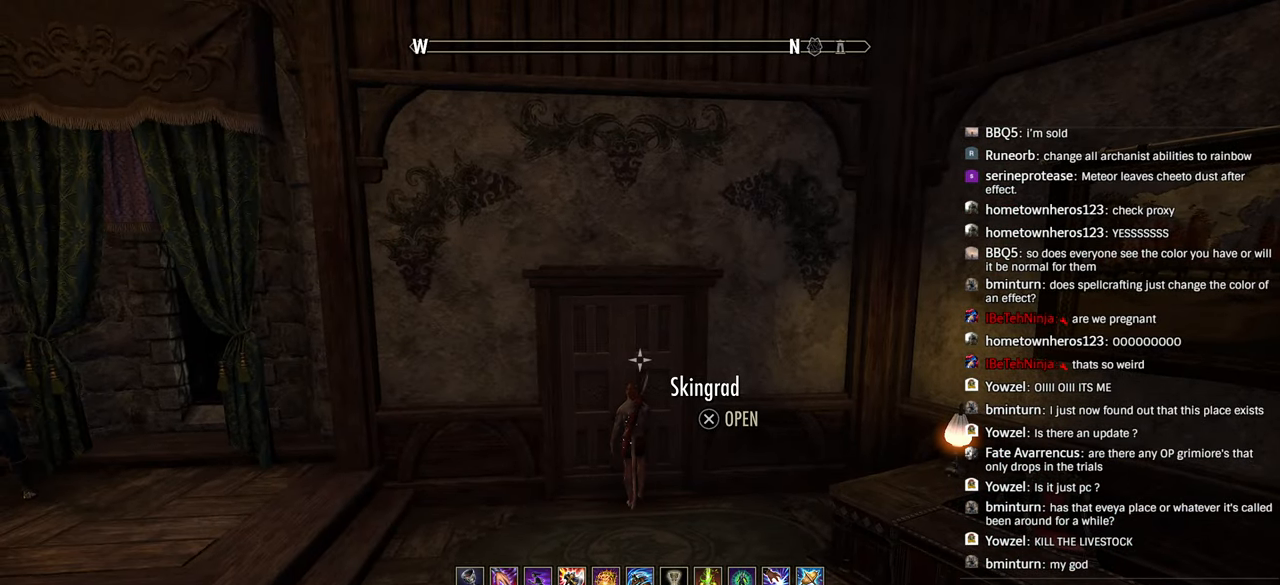
{"buttons": [], "left_stick": "center", "right_stick": "center", "events": [[333, "left_stick", "up-right"], [466, "left_stick", "center"]]}
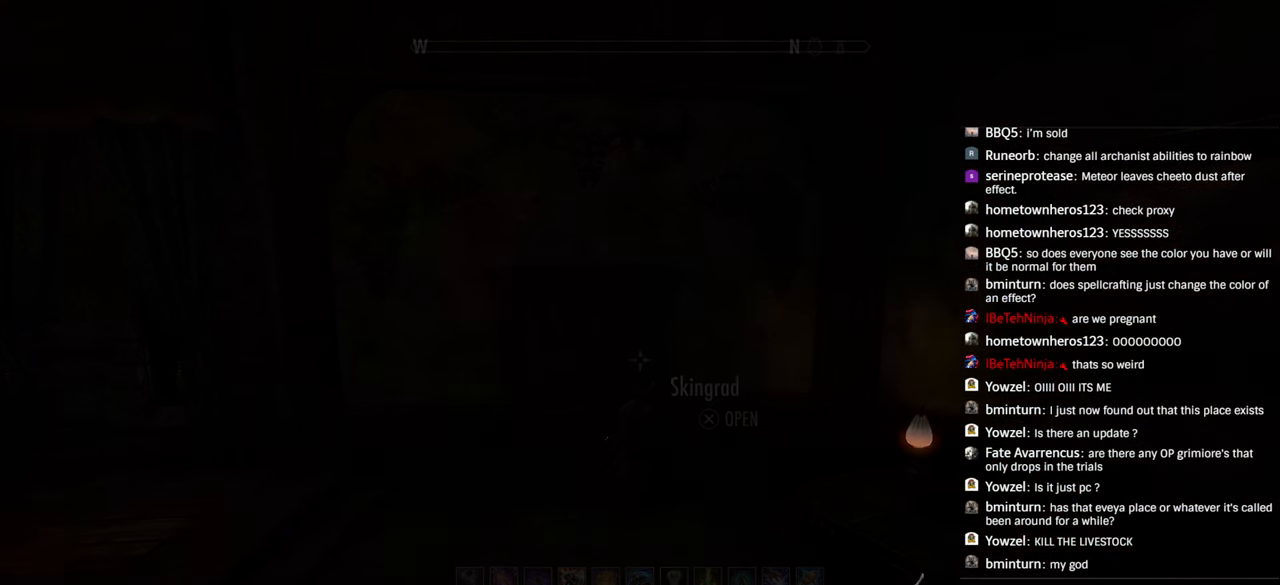
{"buttons": [], "left_stick": "center", "right_stick": "center", "events": [[150, "left_stick", "up"], [366, "left_stick", "center"]]}
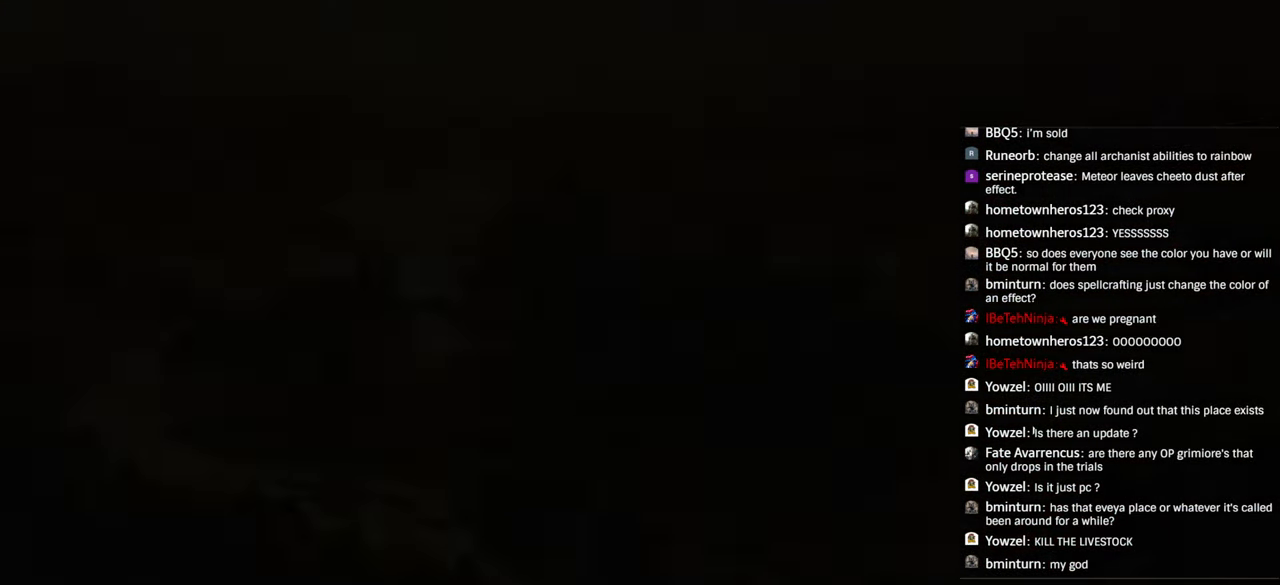
{"buttons": [], "left_stick": "center", "right_stick": "center", "events": [[16, "left_stick", "up-right"], [166, "right_stick", "left"], [416, "right_stick", "center"], [450, "left_stick", "center"]]}
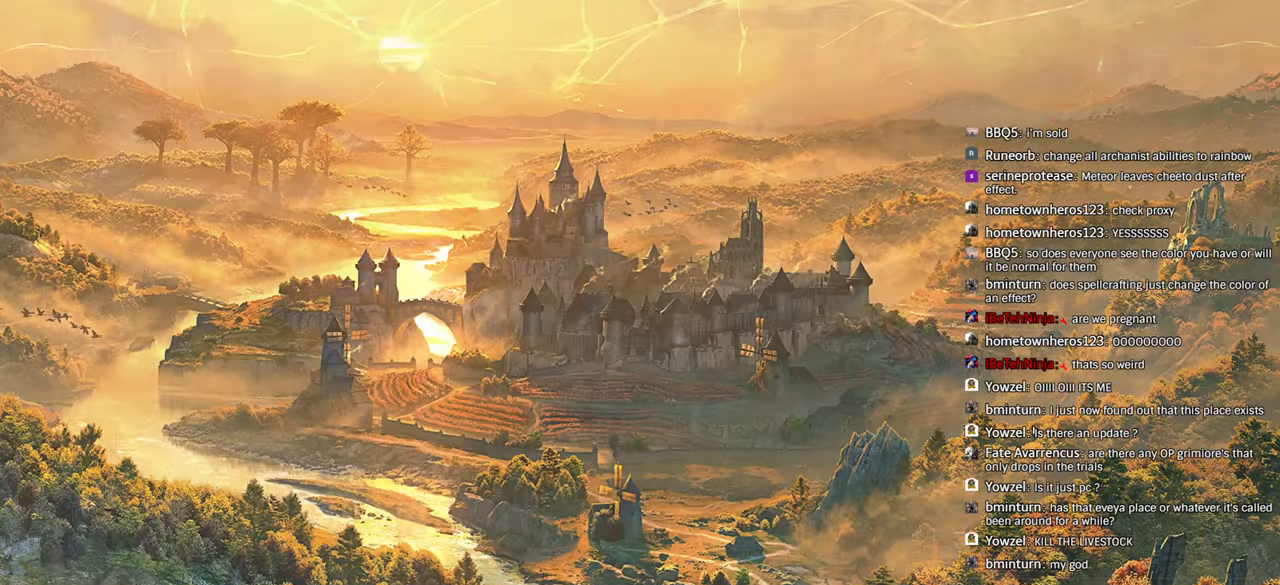
{"buttons": [], "left_stick": "center", "right_stick": "center", "events": []}
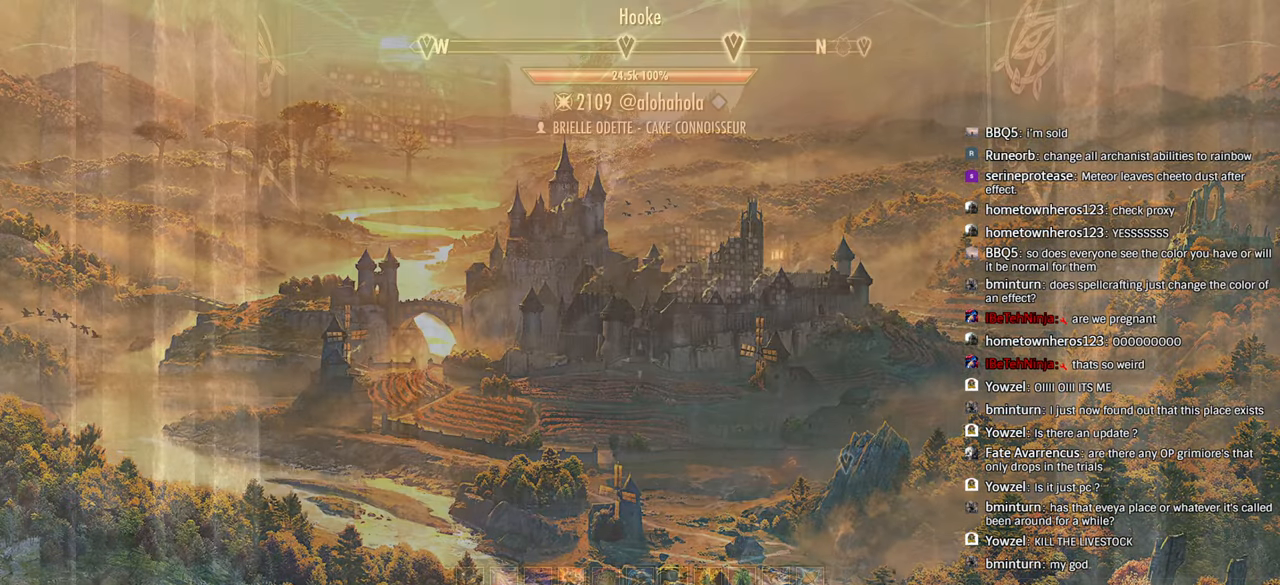
{"buttons": [], "left_stick": "up", "right_stick": "center", "events": [[416, "left_stick", "up"]]}
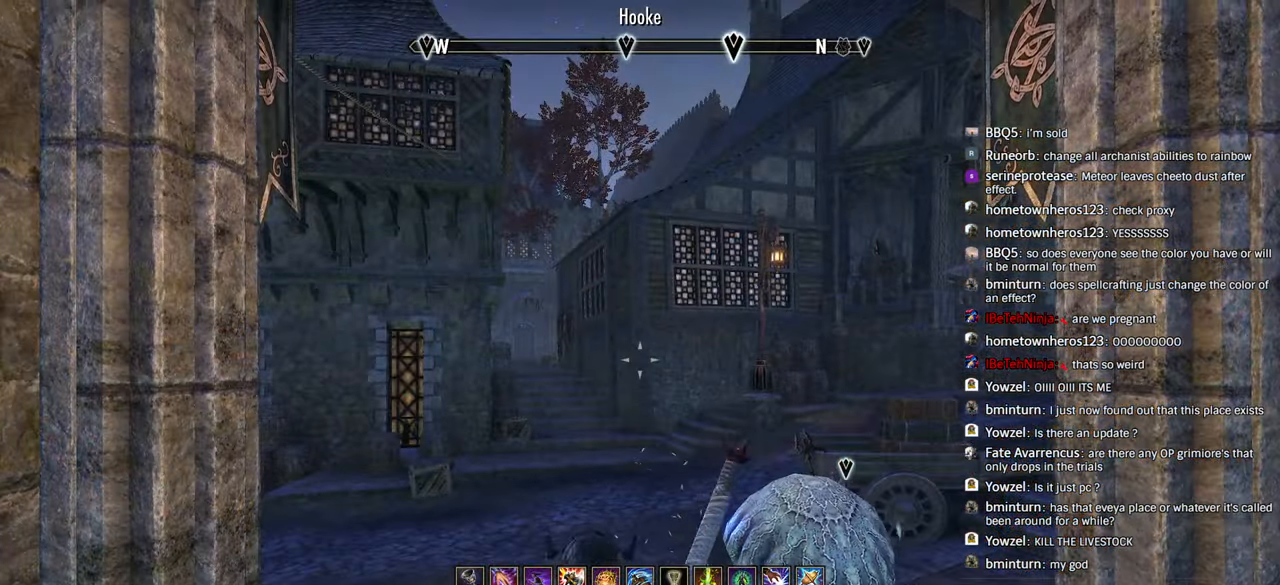
{"buttons": ["DPAD_DOWN"], "left_stick": "center", "right_stick": "down-right", "events": [[383, "left_stick", "center"], [450, "right_stick", "down-right"], [466, "DPAD_DOWN", "down"]]}
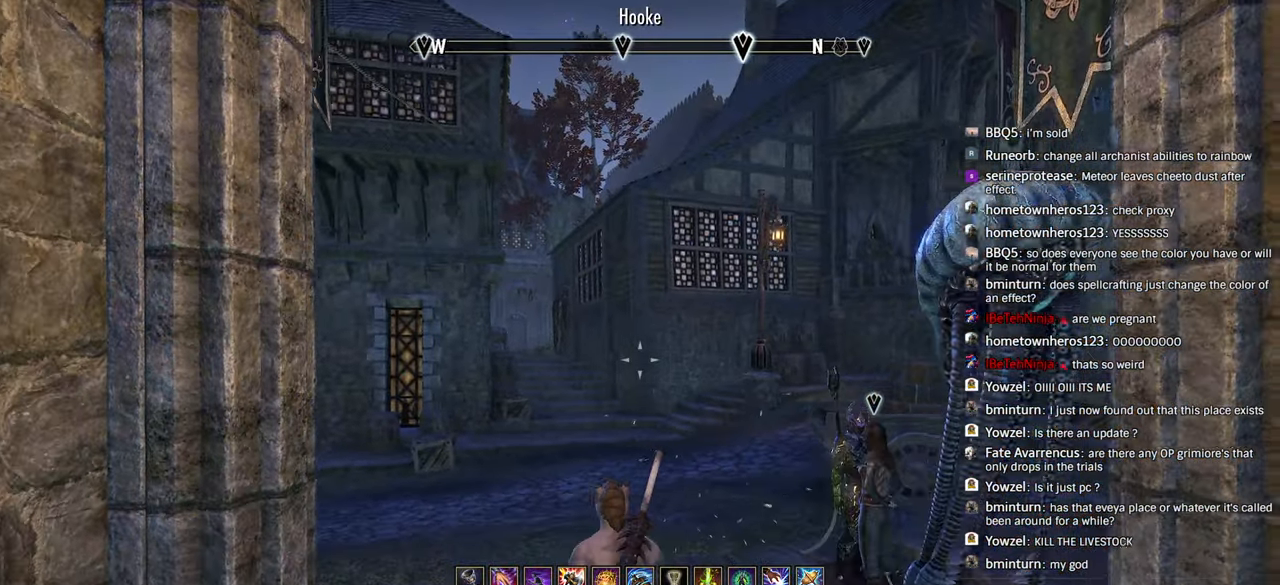
{"buttons": [], "left_stick": "up", "right_stick": "center", "events": [[66, "DPAD_DOWN", "up"], [216, "right_stick", "center"], [283, "left_stick", "up"]]}
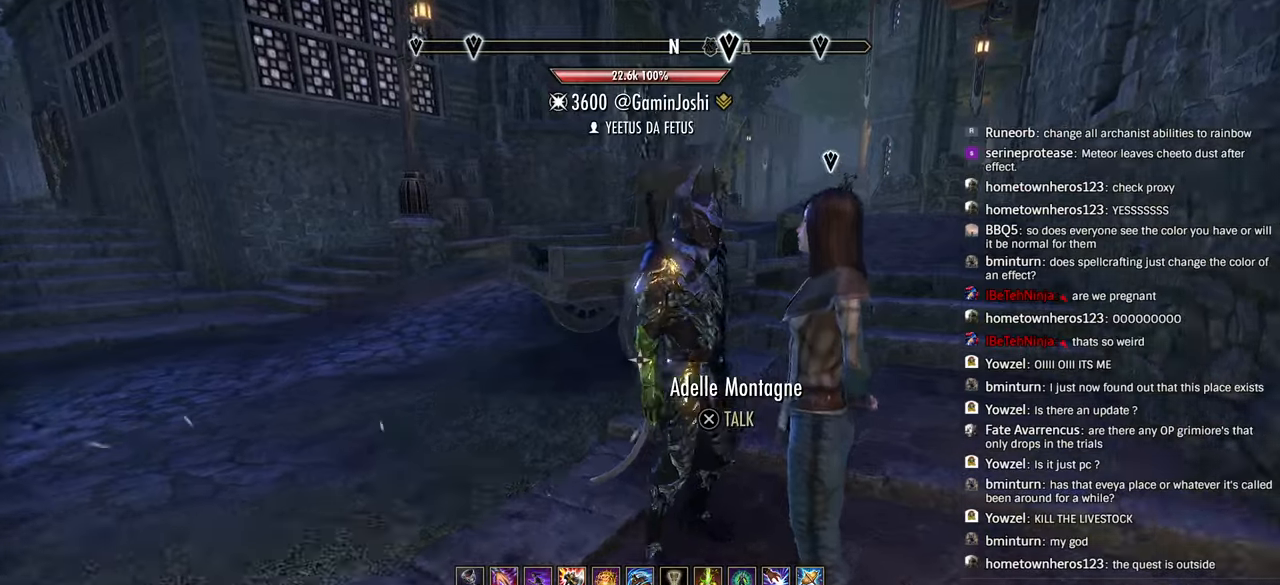
{"buttons": [], "left_stick": "center", "right_stick": "center", "events": [[116, "left_stick", "center"], [166, "CROSS", "down"], [283, "CROSS", "up"], [366, "CROSS", "down"], [466, "CROSS", "up"]]}
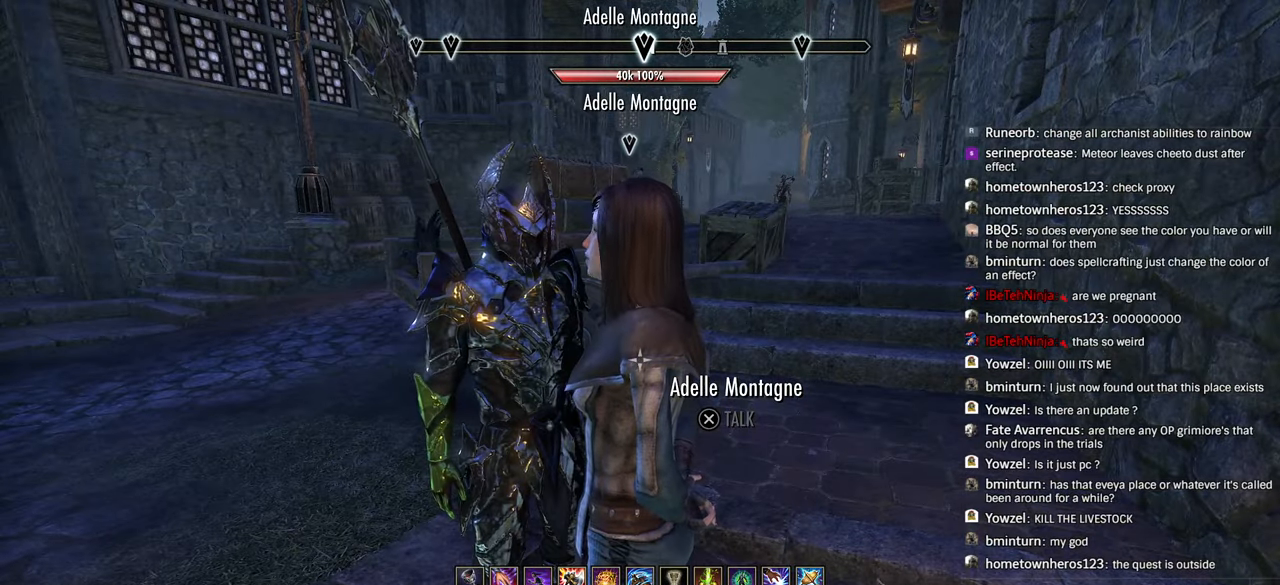
{"buttons": [], "left_stick": "center", "right_stick": "center", "events": [[33, "CROSS", "down"], [133, "CROSS", "up"], [216, "CROSS", "down"], [300, "CROSS", "up"], [366, "CROSS", "down"], [466, "CROSS", "up"]]}
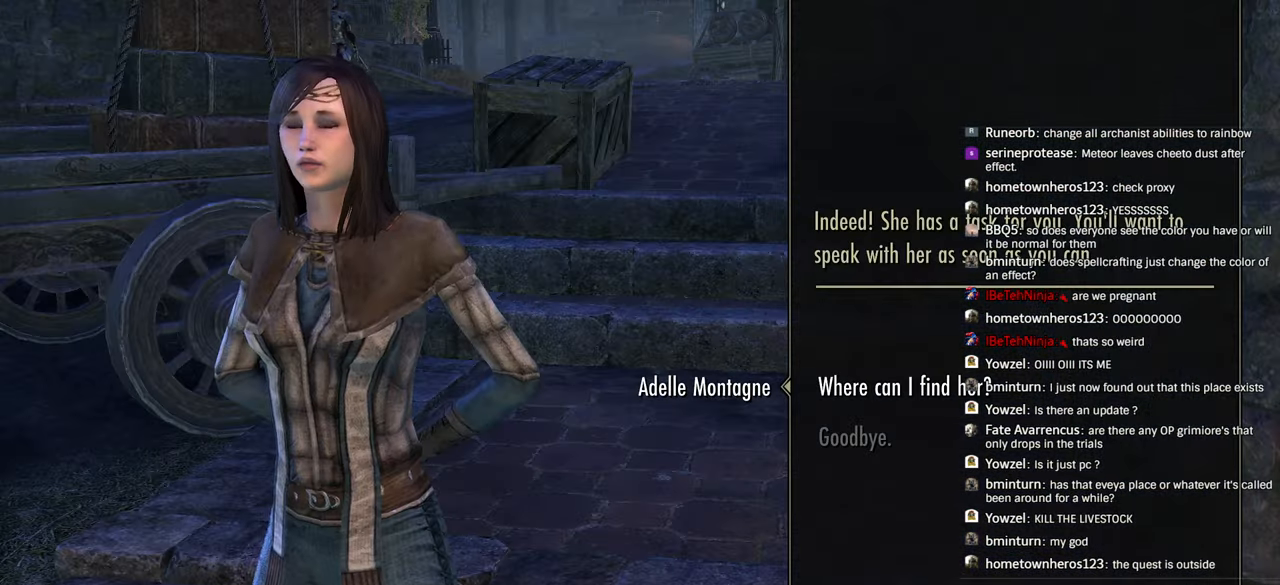
{"buttons": ["CROSS"], "left_stick": "center", "right_stick": "center", "events": [[33, "CROSS", "down"], [133, "CROSS", "up"], [200, "CROSS", "down"], [300, "CROSS", "up"], [350, "CROSS", "down"], [450, "CROSS", "up"], [500, "CROSS", "down"]]}
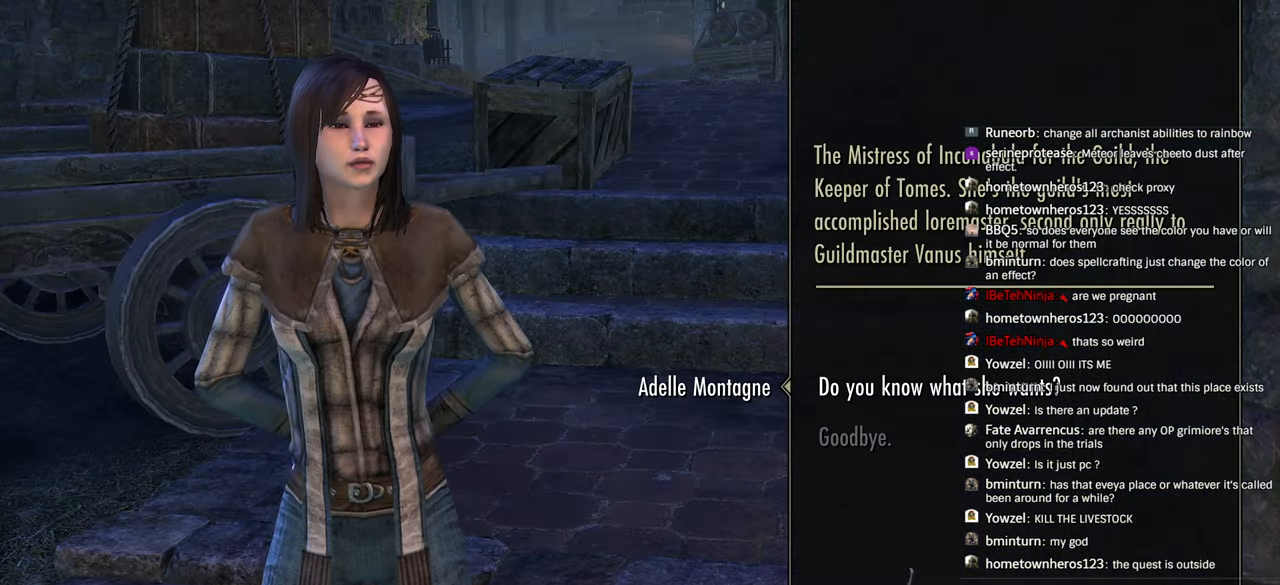
{"buttons": ["CIRCLE"], "left_stick": "center", "right_stick": "center", "events": [[116, "CROSS", "up"], [166, "CROSS", "down"], [266, "CROSS", "up"], [316, "CROSS", "down"], [433, "CROSS", "up"], [500, "CIRCLE", "down"]]}
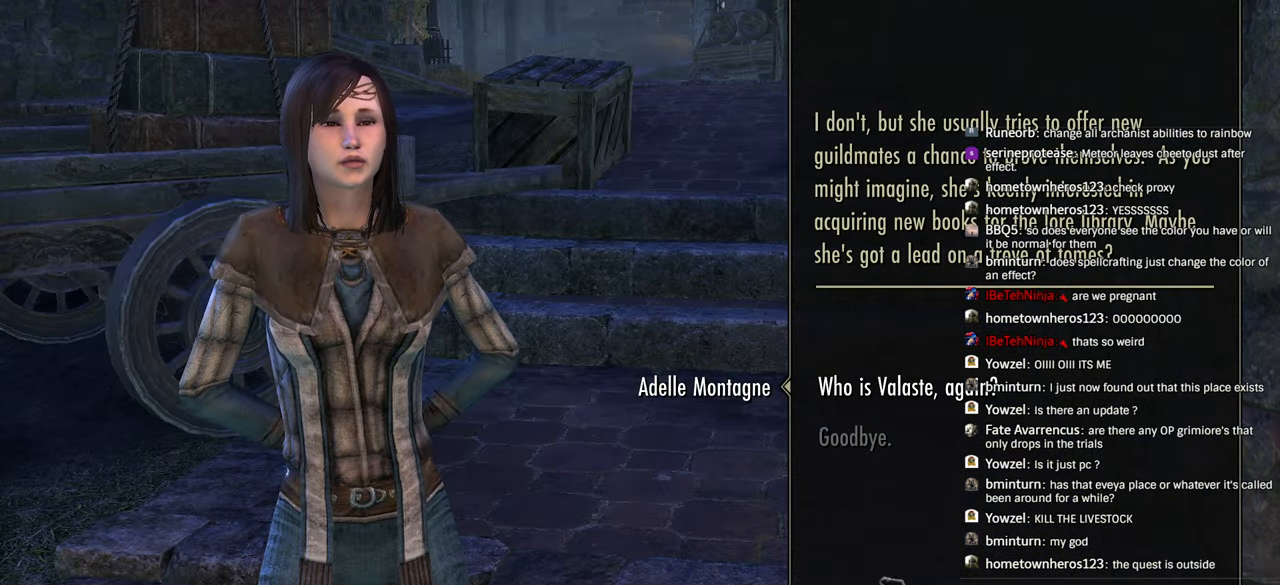
{"buttons": [], "left_stick": "center", "right_stick": "left", "events": [[116, "CIRCLE", "up"], [283, "right_stick", "left"]]}
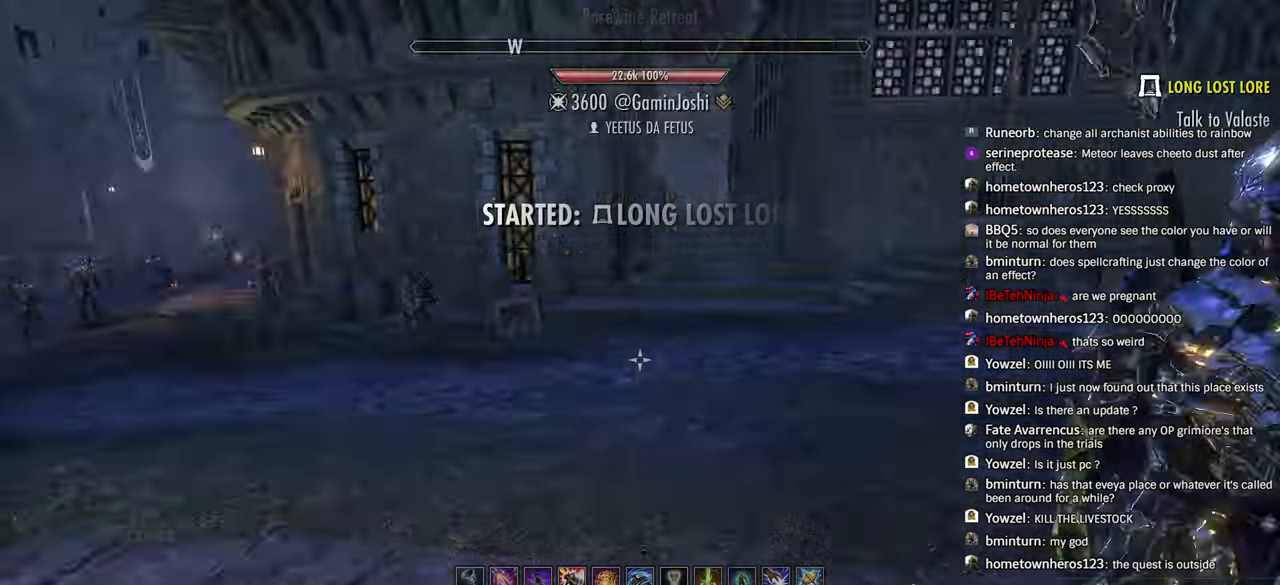
{"buttons": [], "left_stick": "center", "right_stick": "left", "events": [[83, "left_stick", "up-right"], [483, "left_stick", "center"]]}
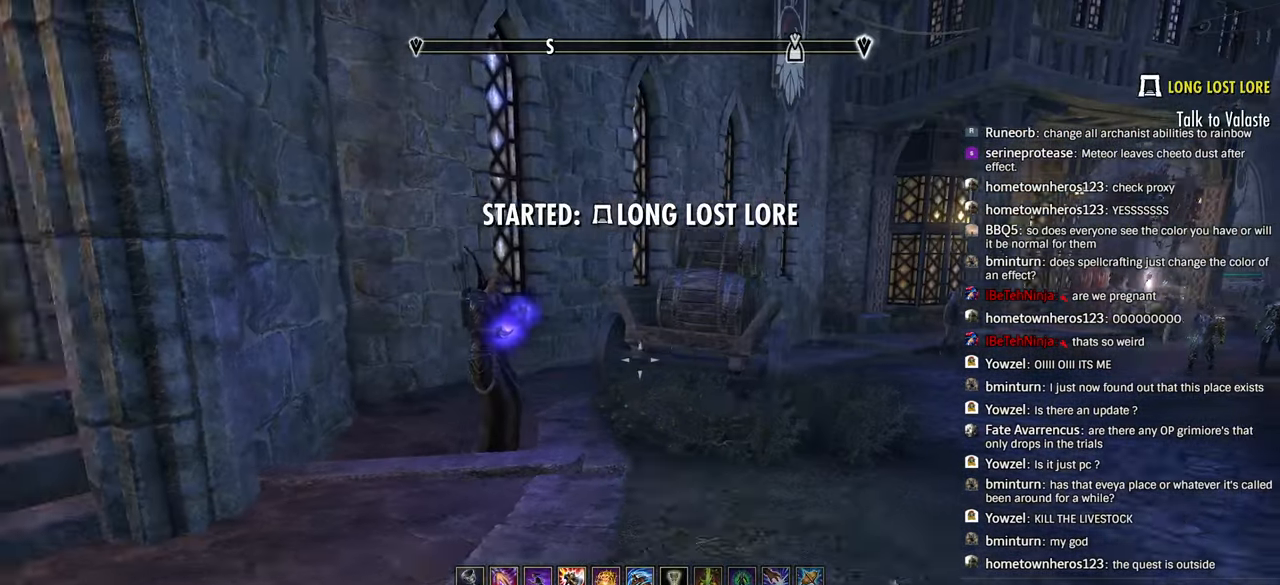
{"buttons": [], "left_stick": "center", "right_stick": "left", "events": [[350, "left_stick", "up-right"], [500, "left_stick", "center"]]}
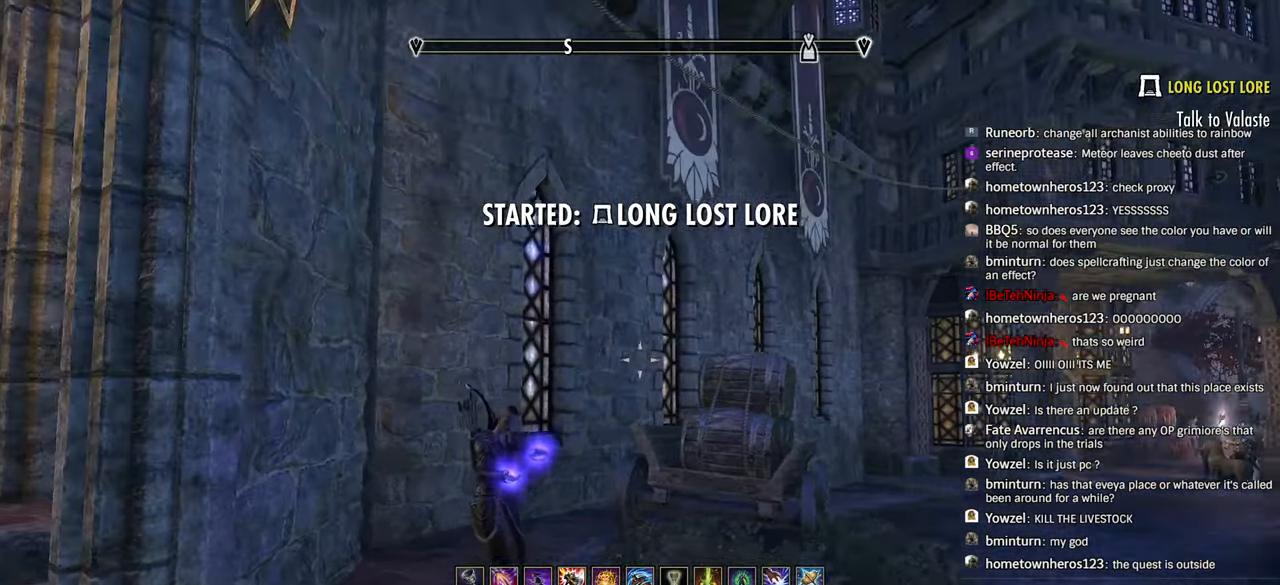
{"buttons": [], "left_stick": "up-right", "right_stick": "center"}
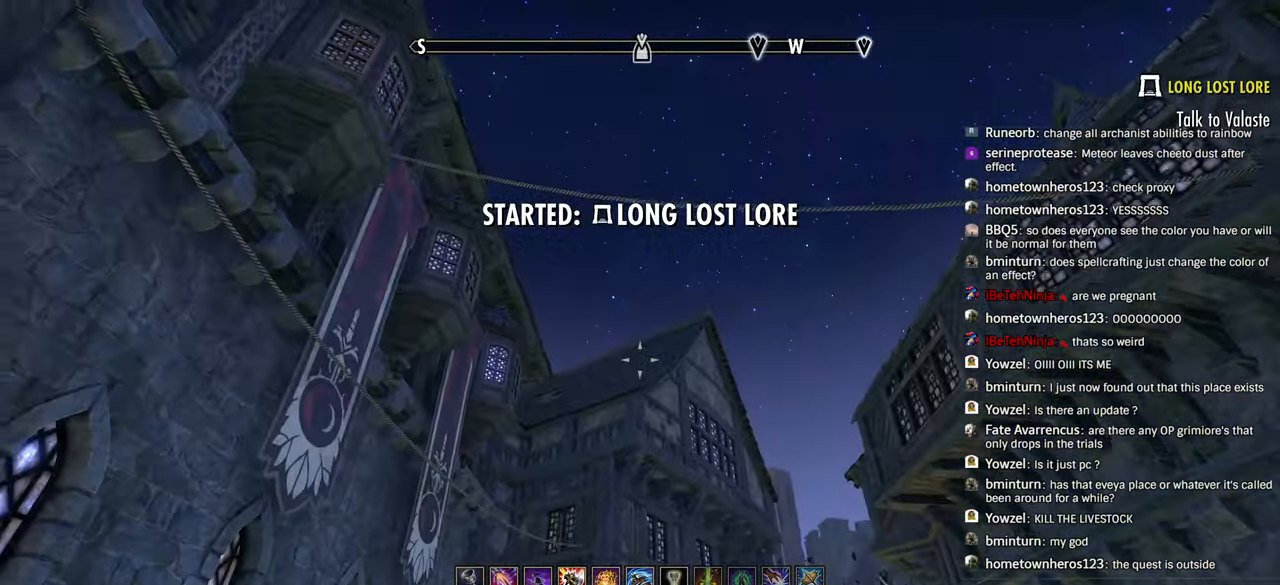
{"buttons": [], "left_stick": "up", "right_stick": "center", "events": [[100, "DPAD_LEFT", "down"], [150, "right_stick", "down"], [216, "DPAD_LEFT", "up"], [266, "left_stick", "up"], [383, "right_stick", "center"]]}
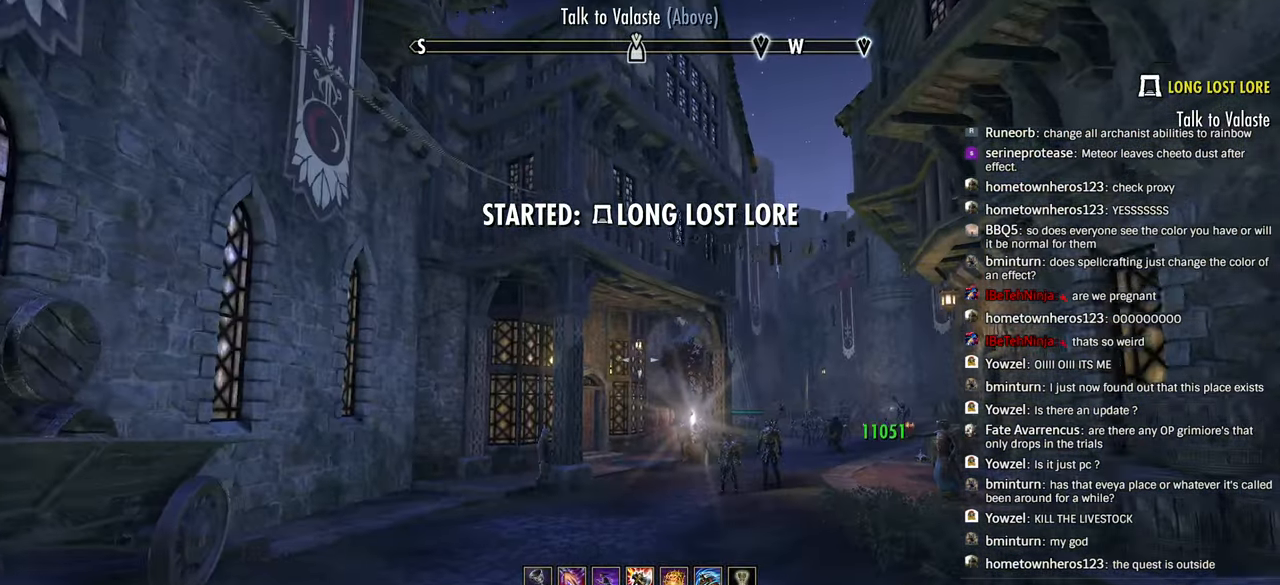
{"buttons": [], "left_stick": "up", "right_stick": "center", "events": []}
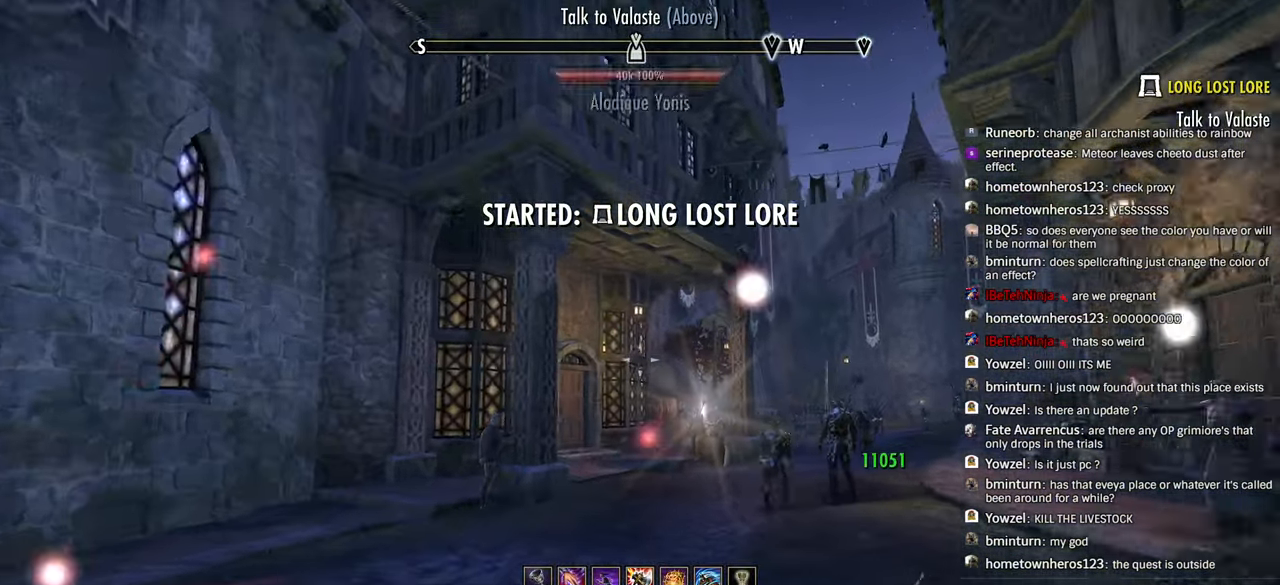
{"buttons": [], "left_stick": "up", "right_stick": "center", "events": []}
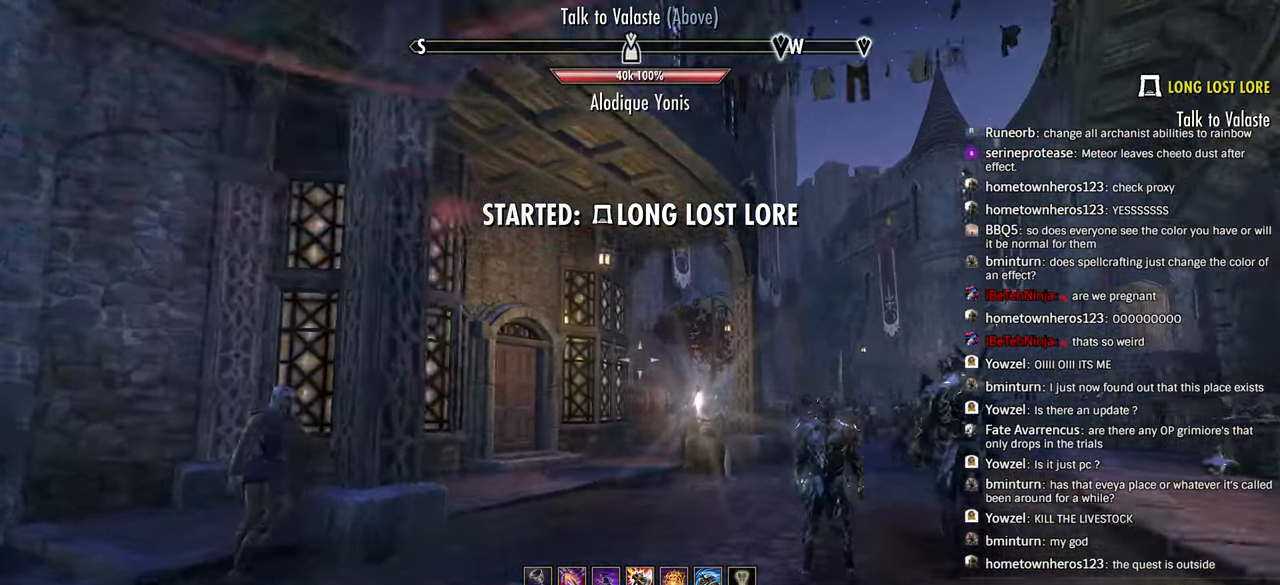
{"buttons": [], "left_stick": "up", "right_stick": "down", "events": [[433, "right_stick", "down"]]}
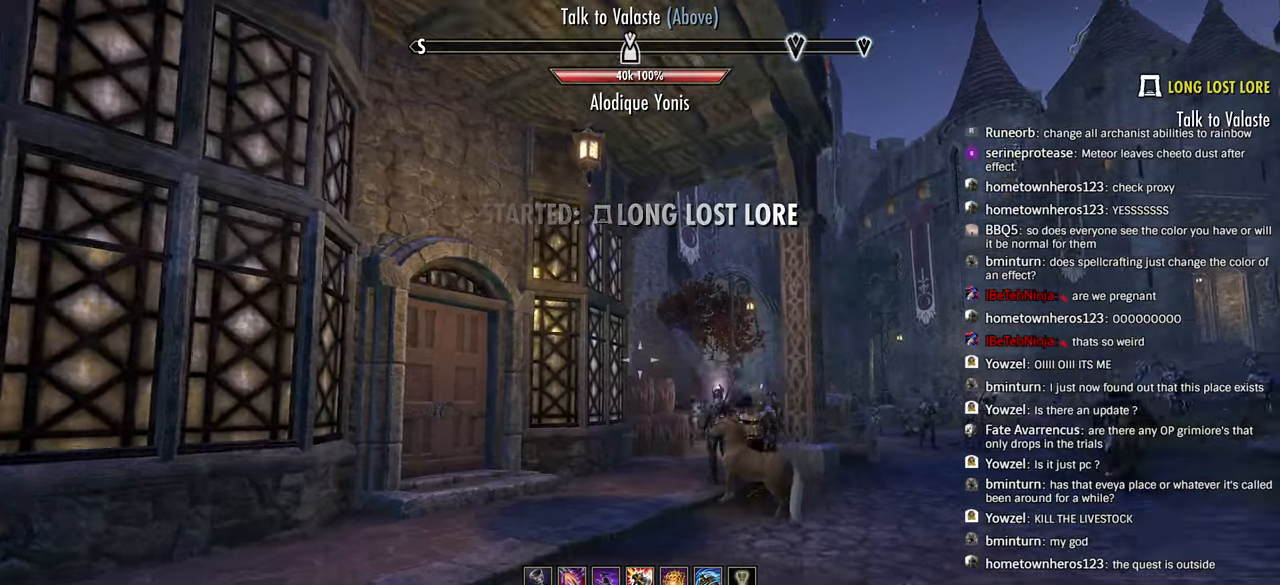
{"buttons": ["L1"], "left_stick": "up", "right_stick": "center", "events": [[200, "L1", "down"], [283, "L1", "up"], [500, "L1", "down"], [500, "right_stick", "center"]]}
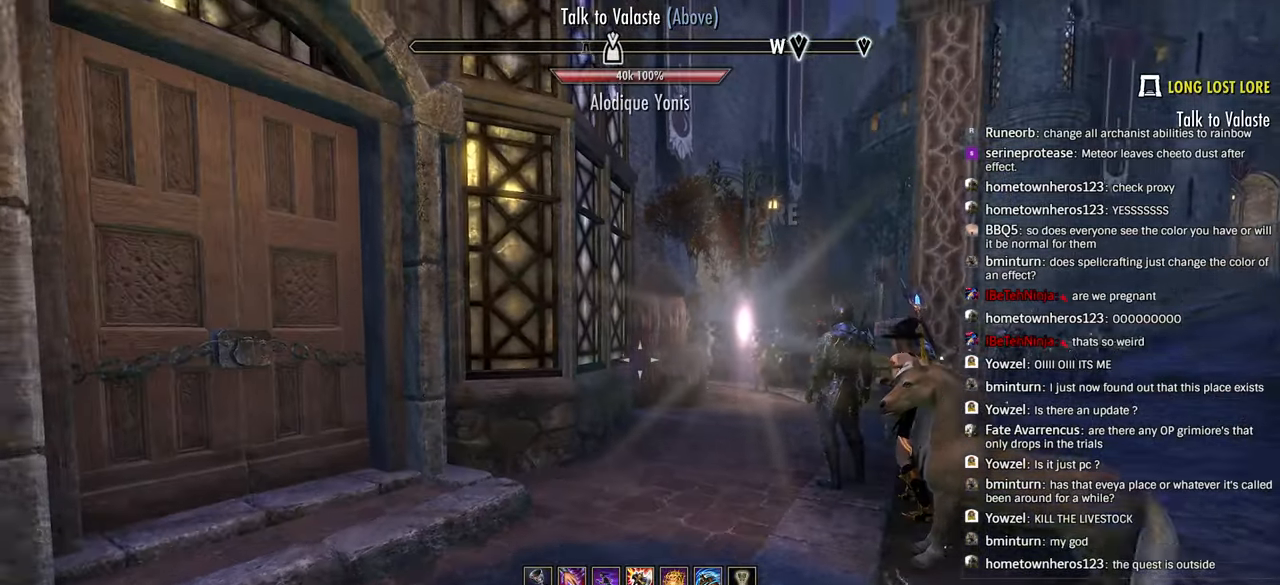
{"buttons": [], "left_stick": "down-right", "right_stick": "up-left", "events": [[33, "L1", "up"], [83, "left_stick", "center"], [183, "left_stick", "up-left"], [233, "left_stick", "up"], [366, "right_stick", "up-left"], [416, "left_stick", "right"], [500, "left_stick", "down-right"]]}
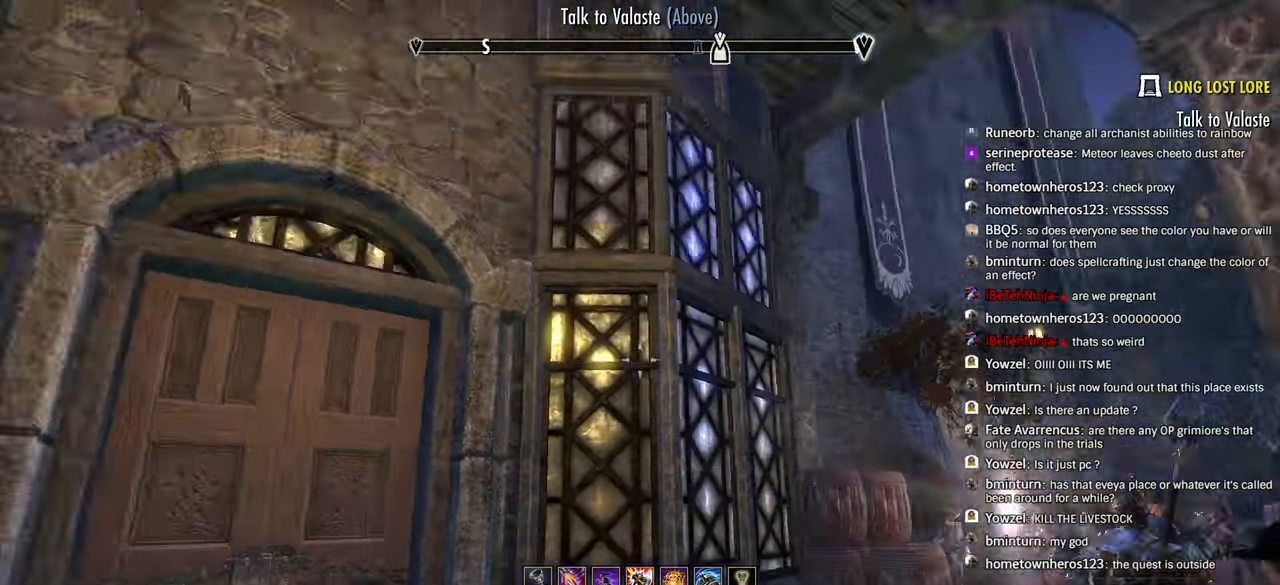
{"buttons": [], "left_stick": "up", "right_stick": "left", "events": [[66, "right_stick", "left"], [433, "left_stick", "up"]]}
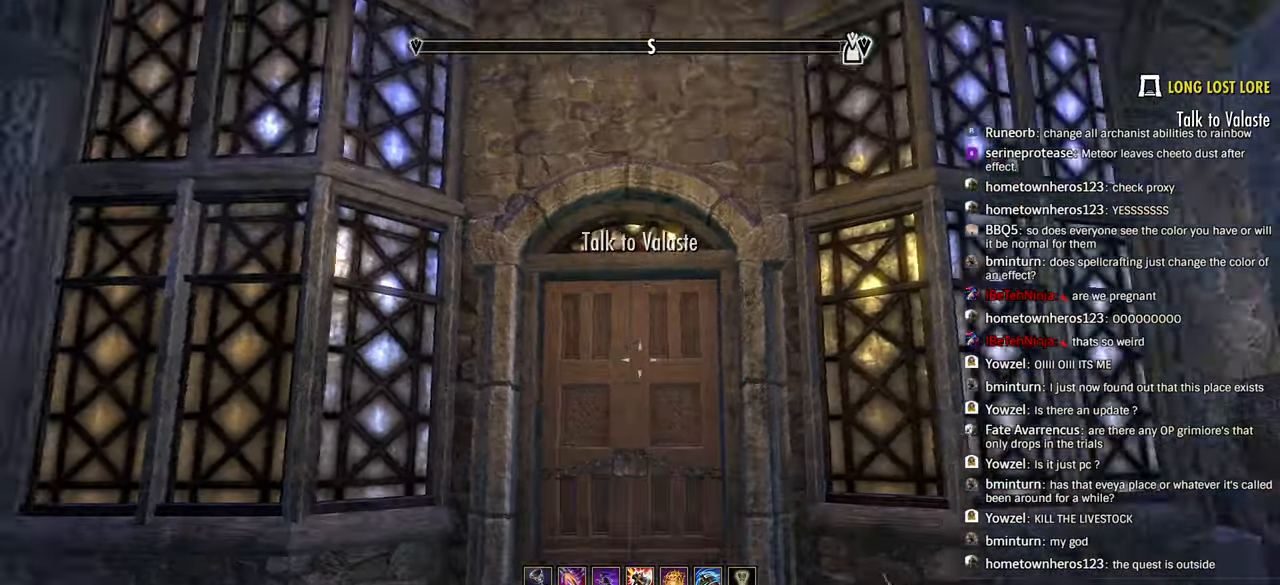
{"buttons": [], "left_stick": "up", "right_stick": "left"}
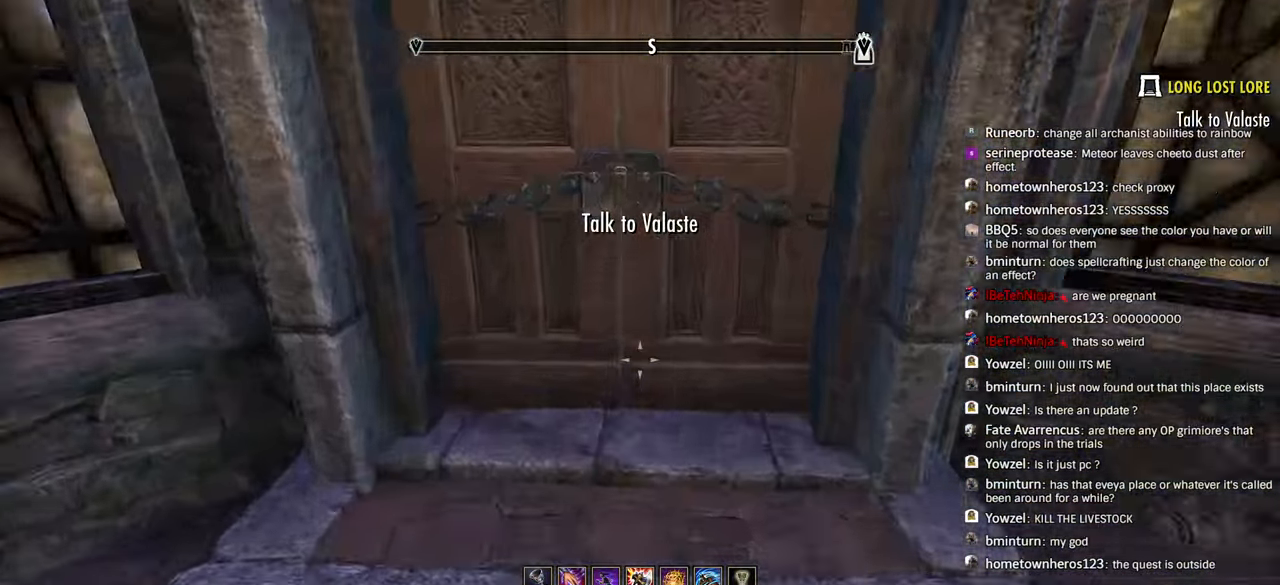
{"buttons": [], "left_stick": "right", "right_stick": "right"}